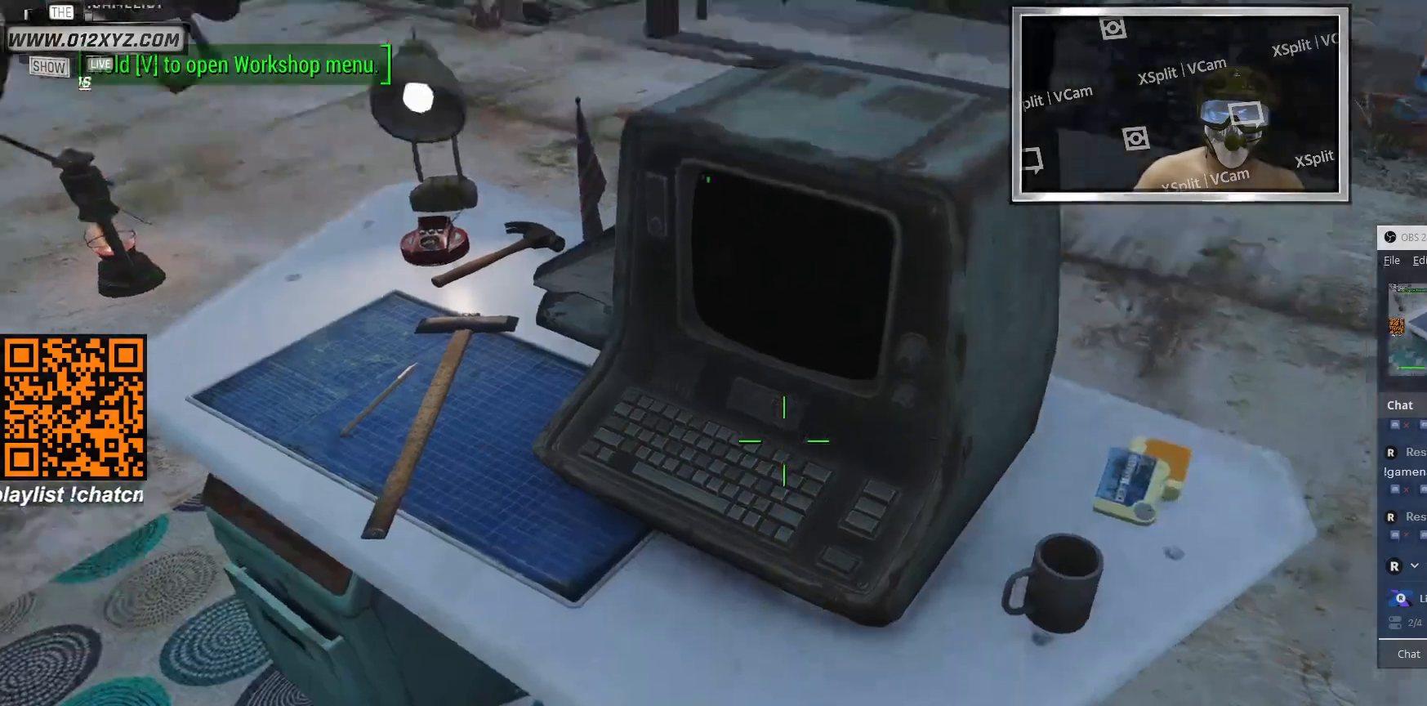
Gameplay with keyboard and mouse; each line is a JSON object with the keys and mouse buttons held at the frame after it. "events" lists presses ("down") and releases ("up") of "1", "2", "3", "4", "5", "a", "alt", "b", "c", "ctrl", "d", "e", "f", "g", "q", "r", "s", "shift", "space", "t", "tab", "v", "w", "x", "z", "mouse_left", "mouse_wheel", "mouse_right", "mouse_mb4" and "mouse_mb5" between this image and that frame as [ms after this image, input, new state], when the widget could be followed in between. "mouse_left", "mouse_wheel", "mouse_right", "mouse_mb4", "mouse_mb5" = the "left", "wheel", "right", "mb4", "mb5" buttons of the "mouse" list. No other keys are recorded. "wheel" means that the mouse wheel is clicked or scrolled. Not read: mouse_move.
{"keys": [], "mouse": [], "events": []}
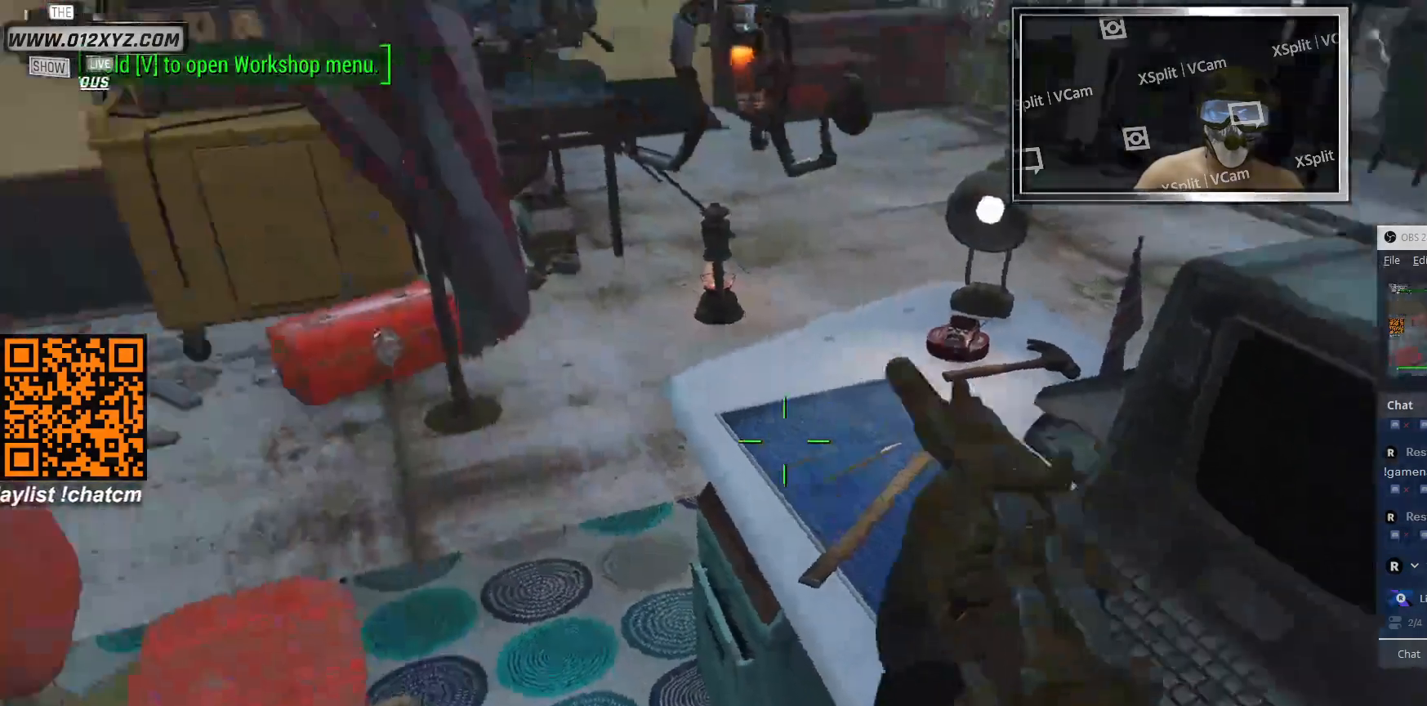
{"keys": [], "mouse": [], "events": []}
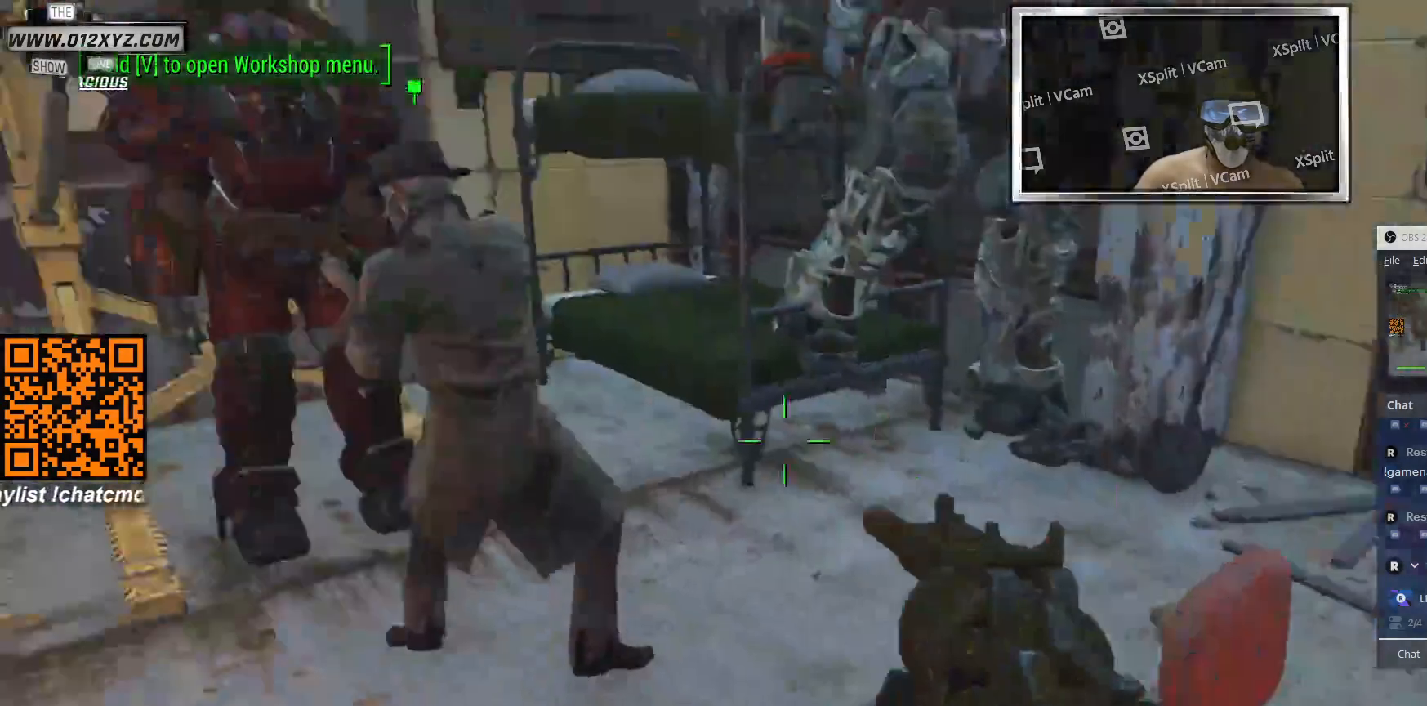
{"keys": [], "mouse": [], "events": []}
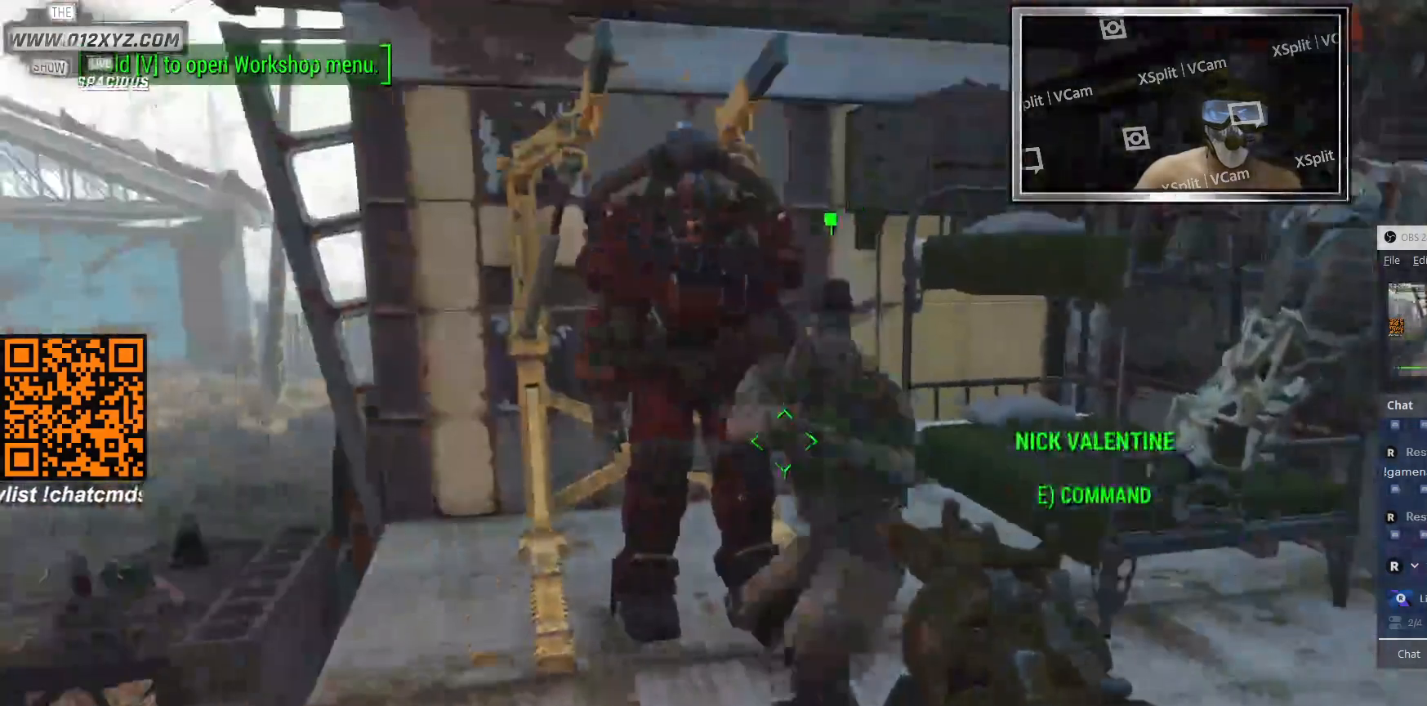
{"keys": [], "mouse": [], "events": []}
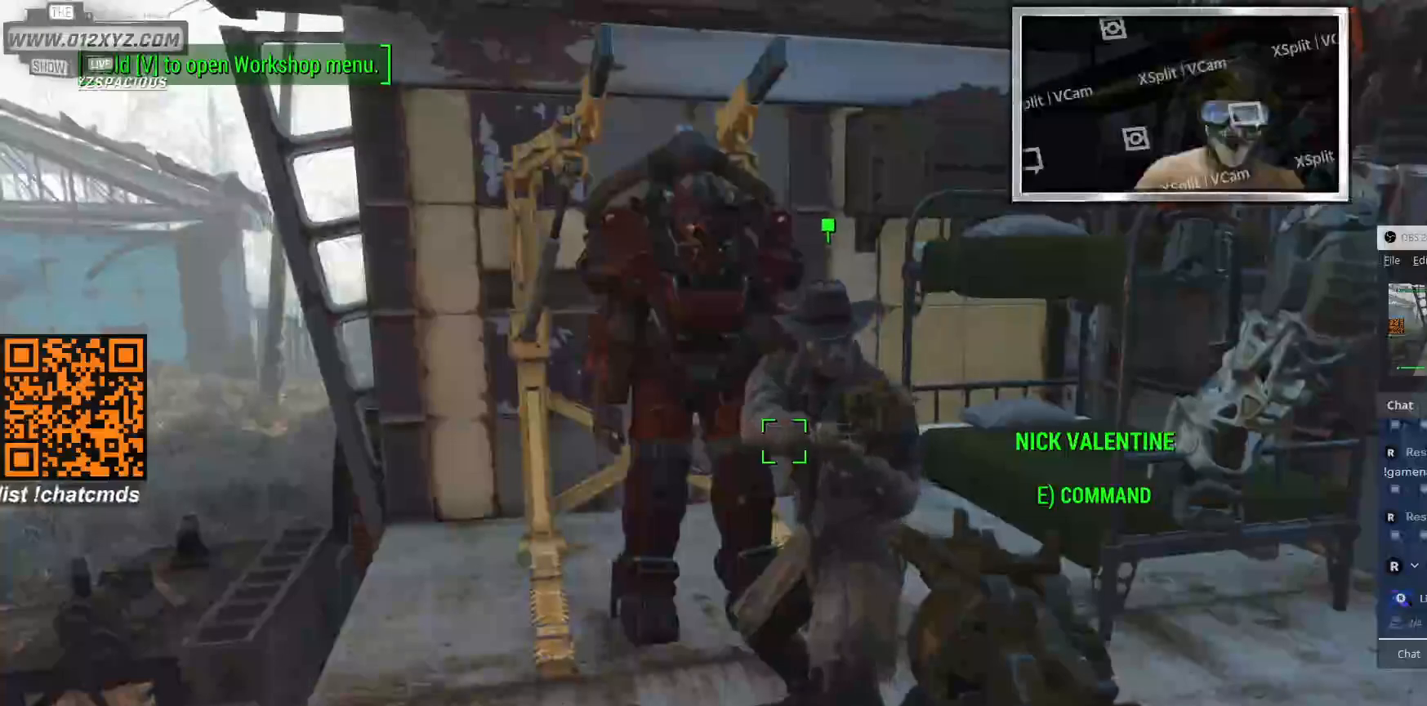
{"keys": [], "mouse": [], "events": []}
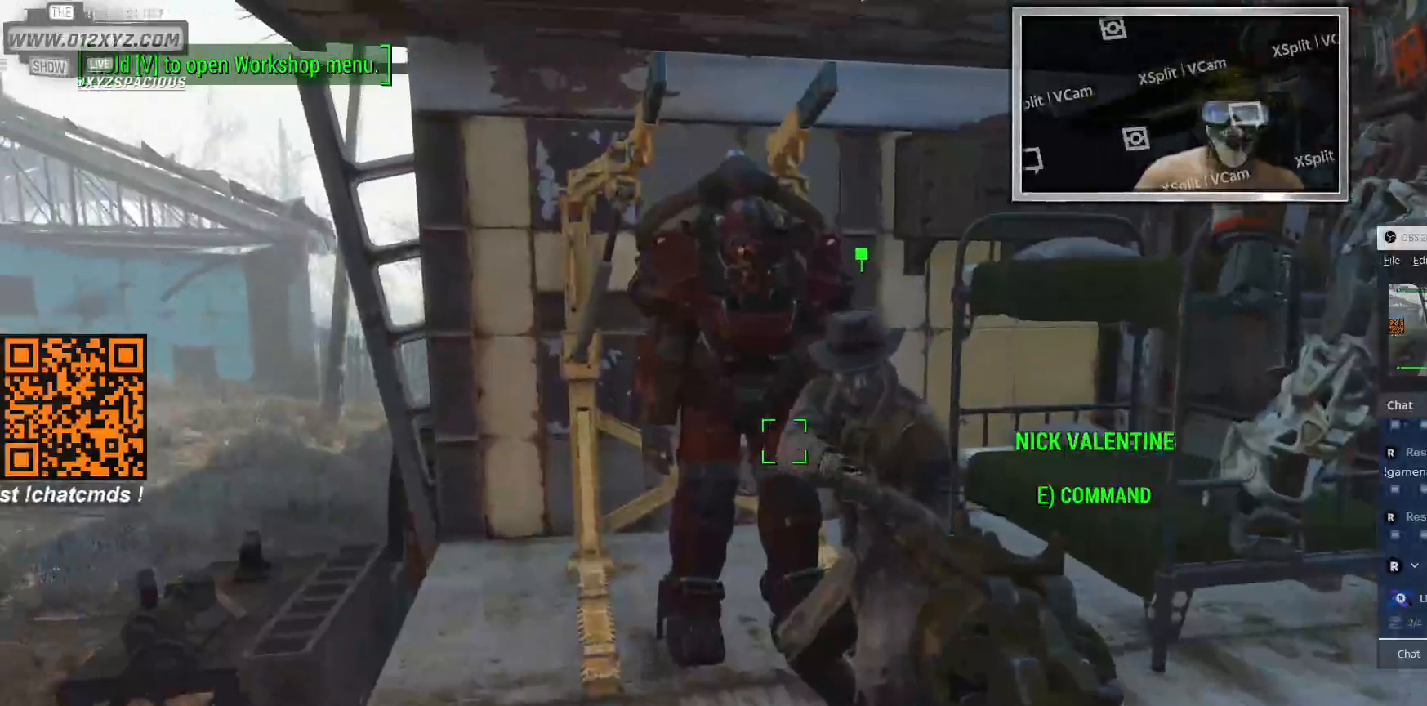
{"keys": [], "mouse": [], "events": []}
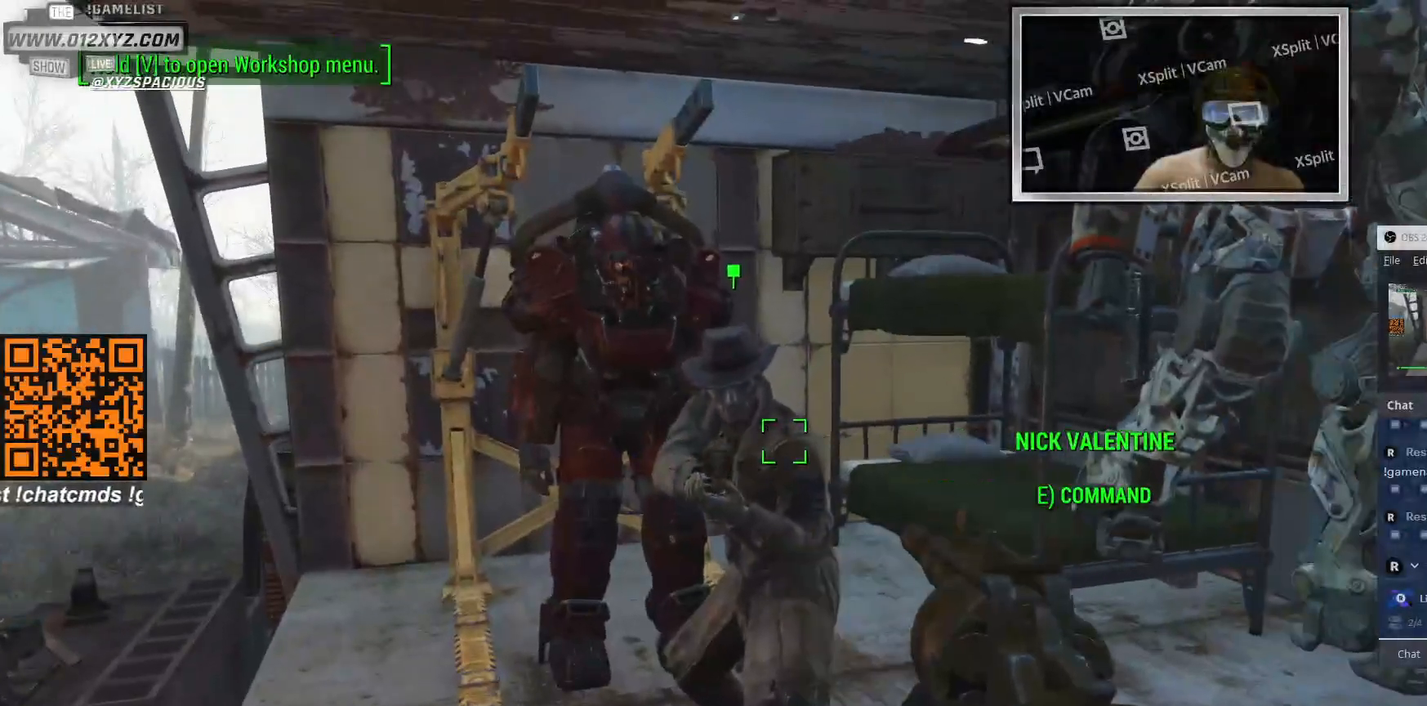
{"keys": [], "mouse": [], "events": []}
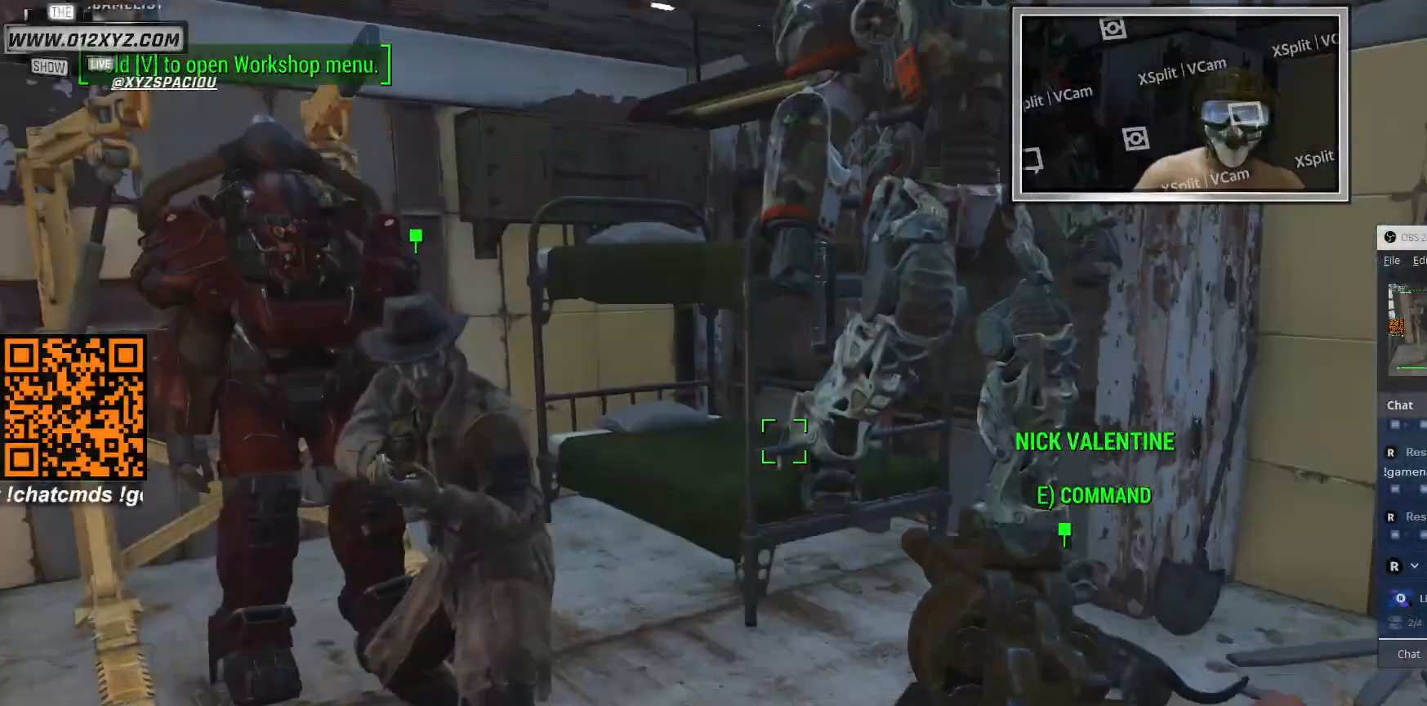
{"keys": [], "mouse": [], "events": []}
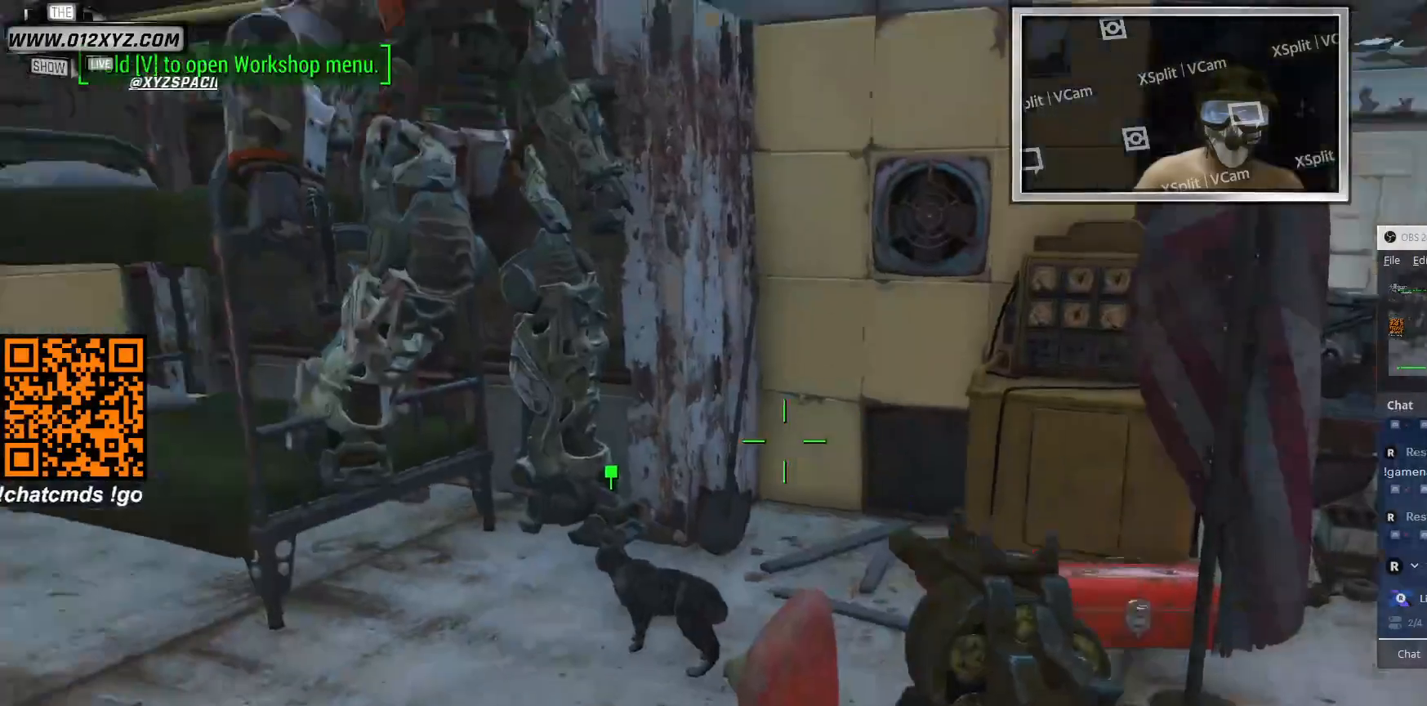
{"keys": [], "mouse": [], "events": []}
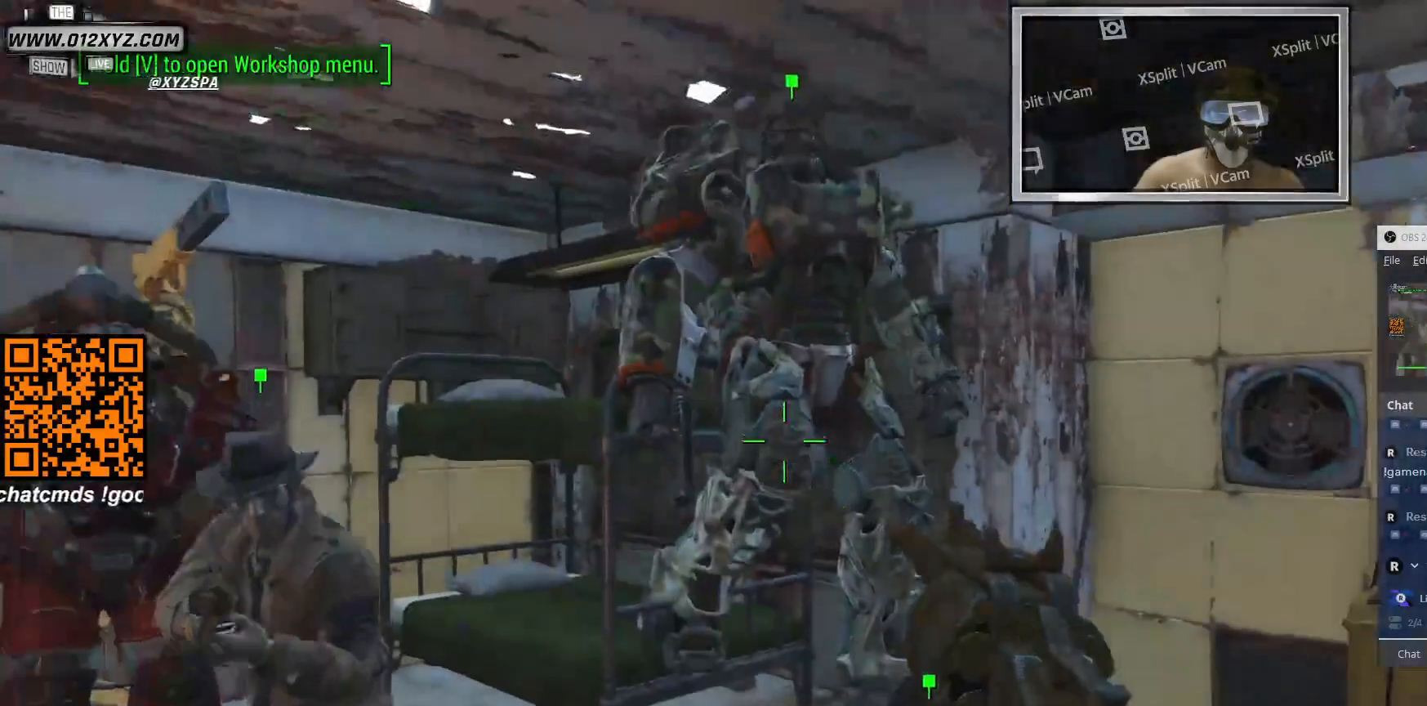
{"keys": ["w"], "mouse": [], "events": [[267, "w", "down"]]}
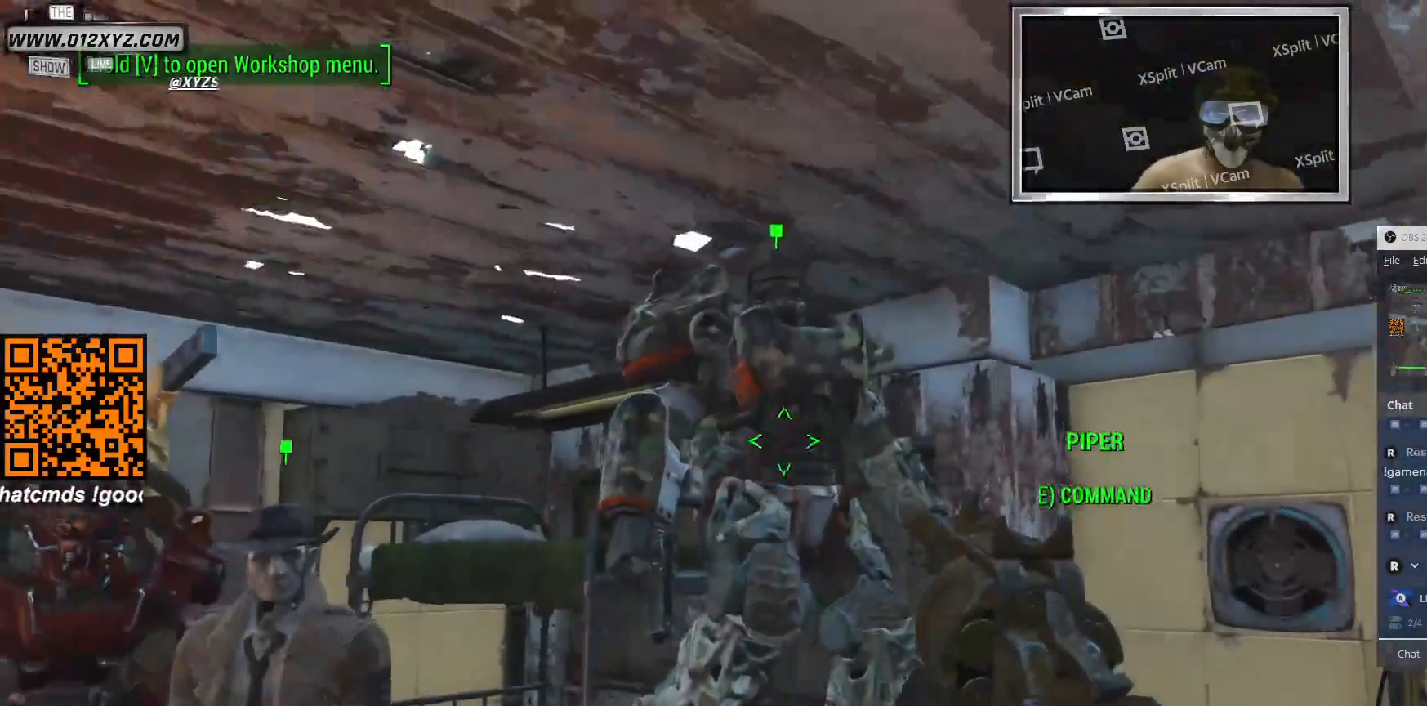
{"keys": [], "mouse": [], "events": [[100, "w", "up"]]}
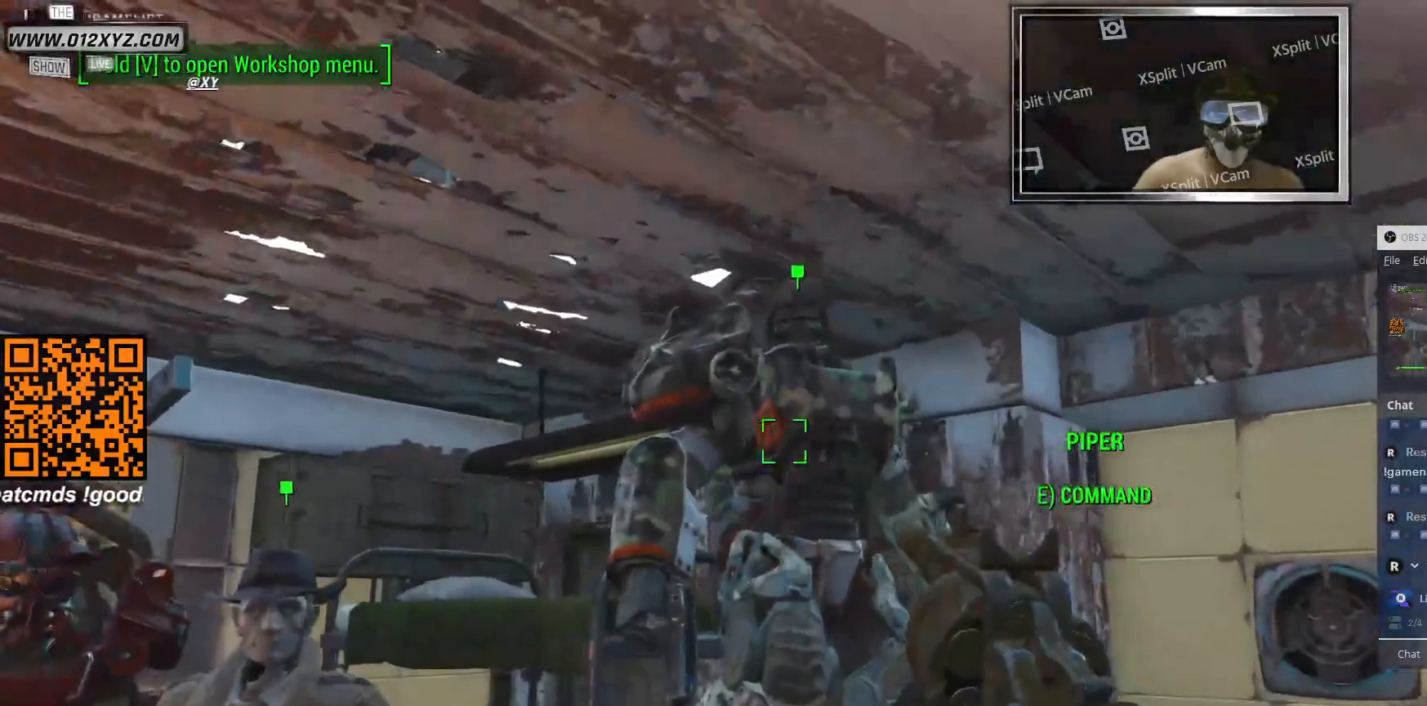
{"keys": [], "mouse": [], "events": []}
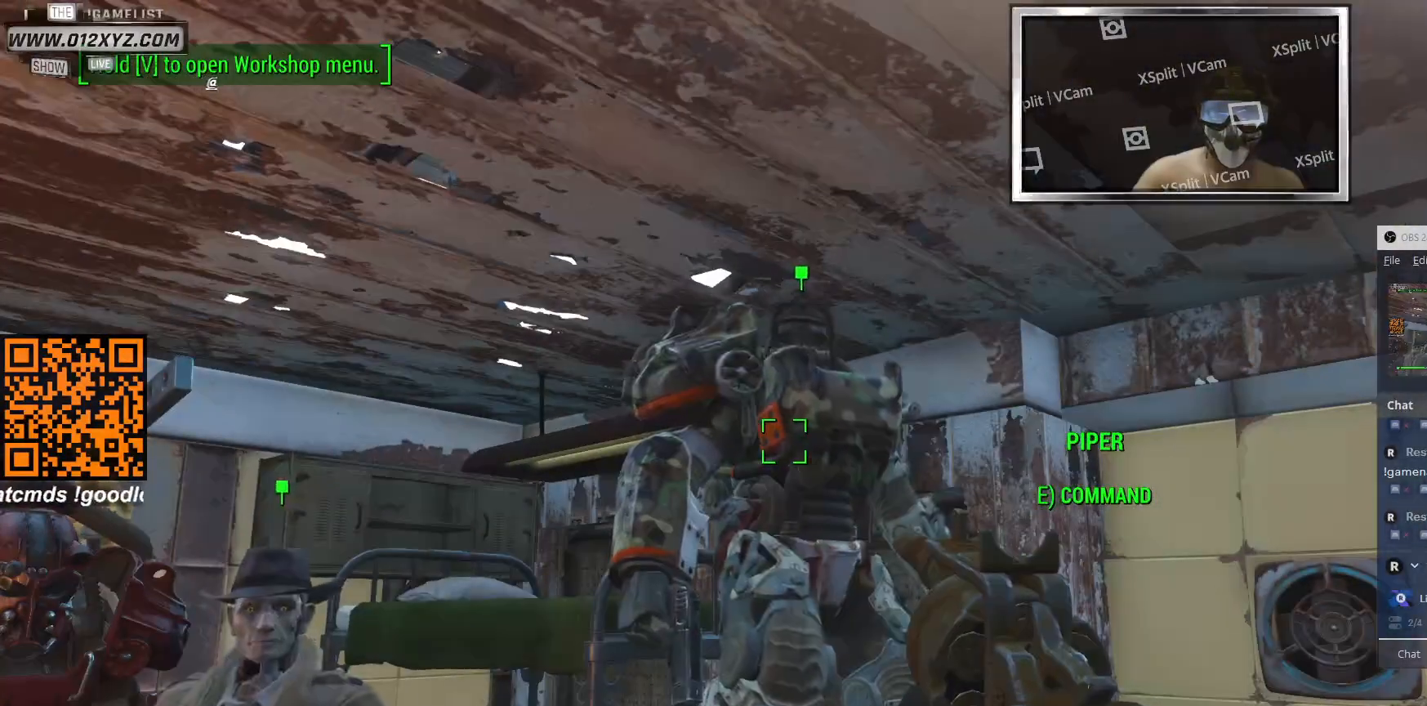
{"keys": [], "mouse": [], "events": [[67, "e", "down"], [167, "e", "up"]]}
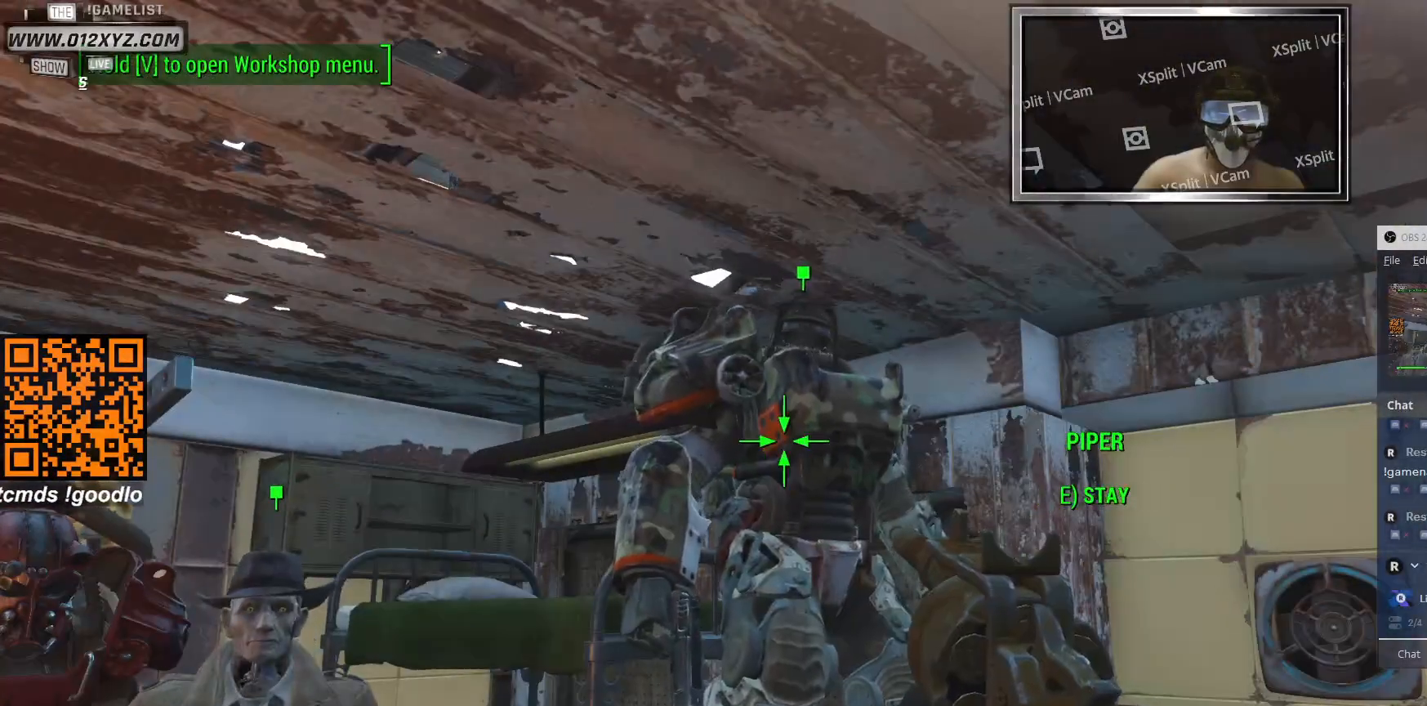
{"keys": [], "mouse": [], "events": []}
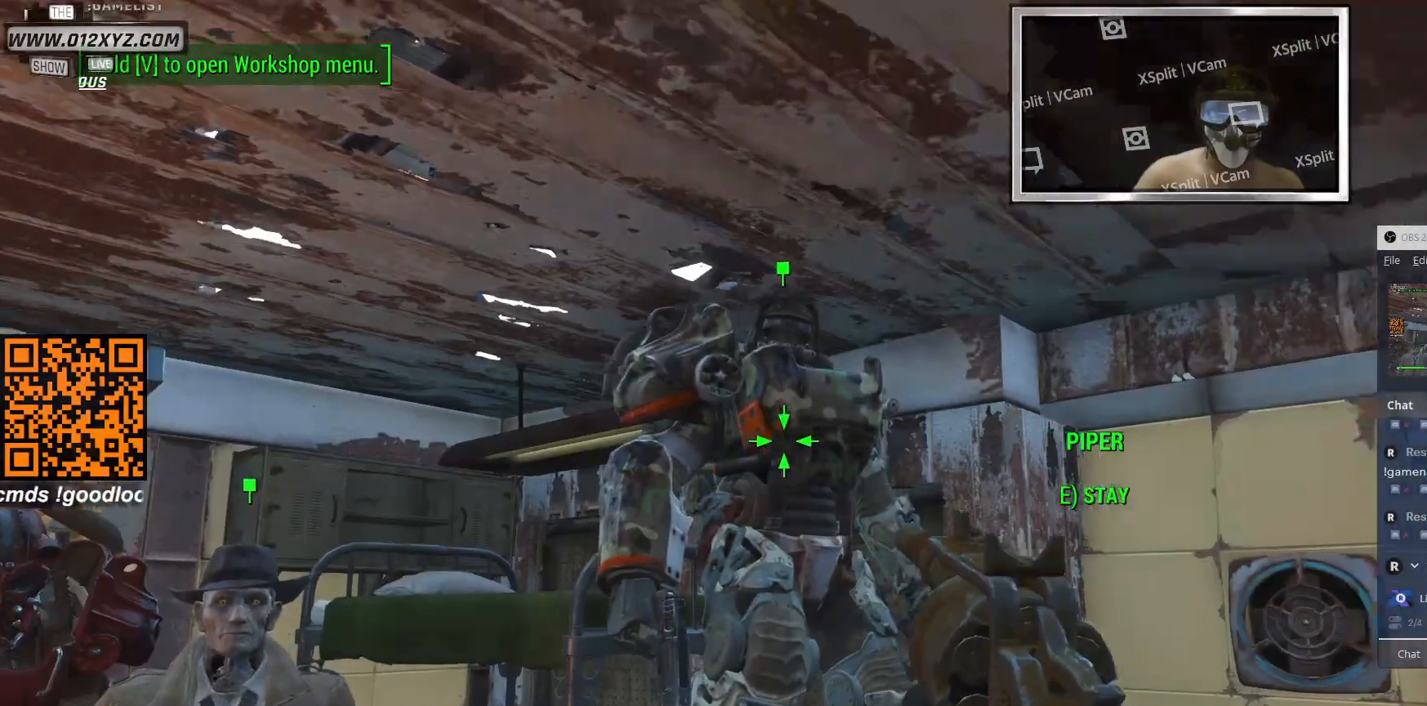
{"keys": [], "mouse": [], "events": []}
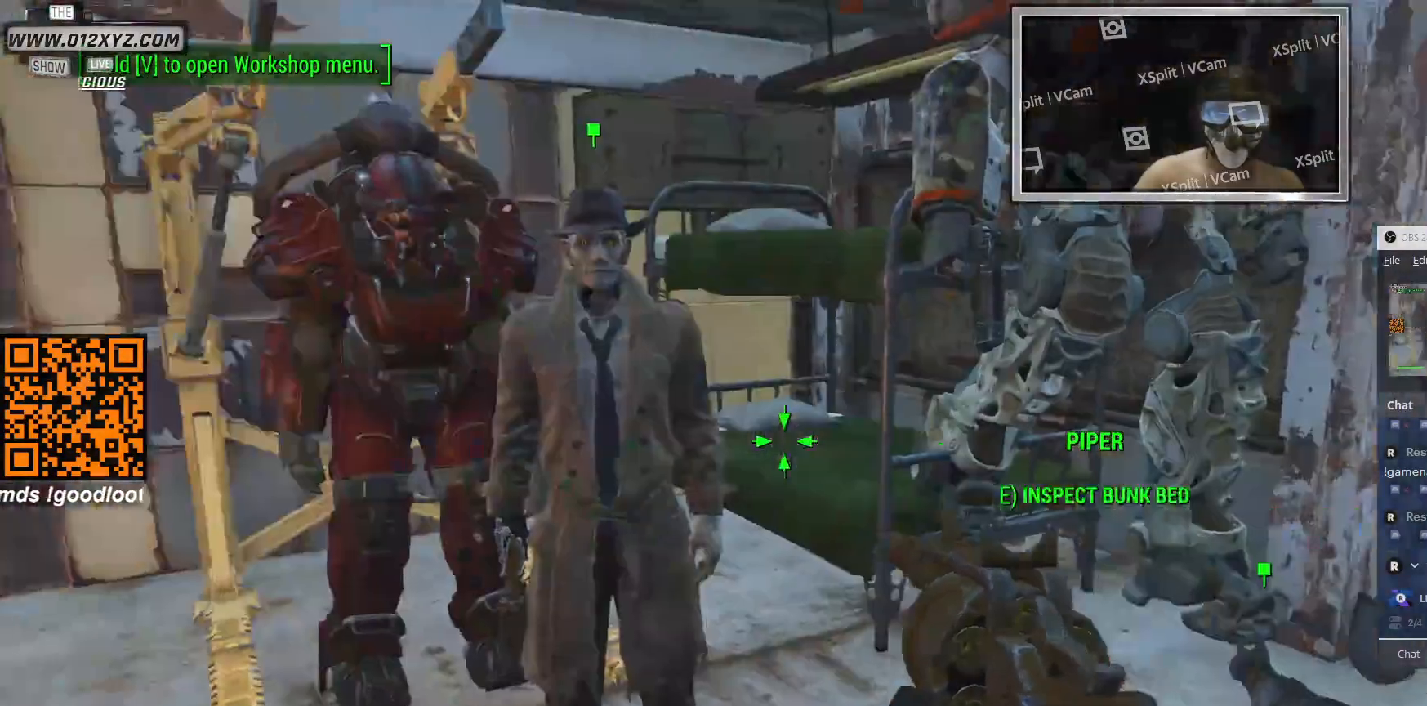
{"keys": [], "mouse": [], "events": []}
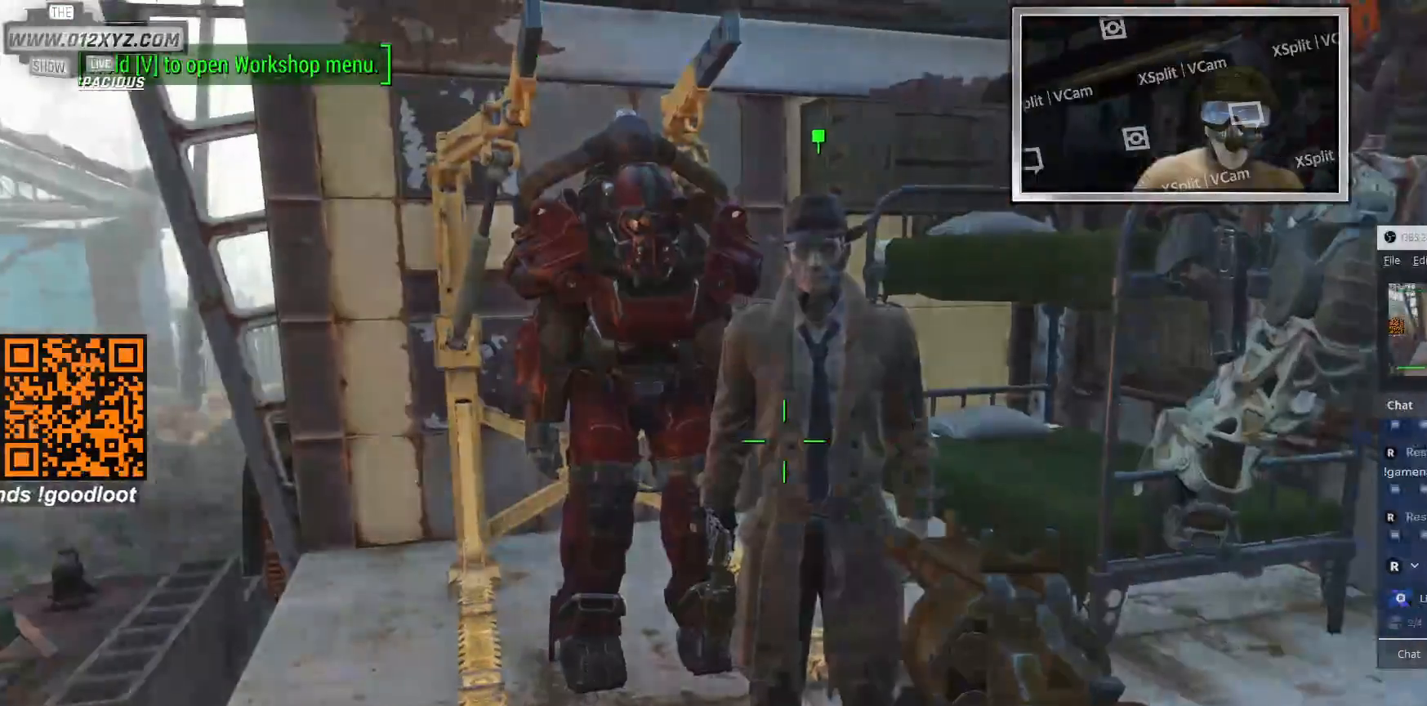
{"keys": [], "mouse": [], "events": []}
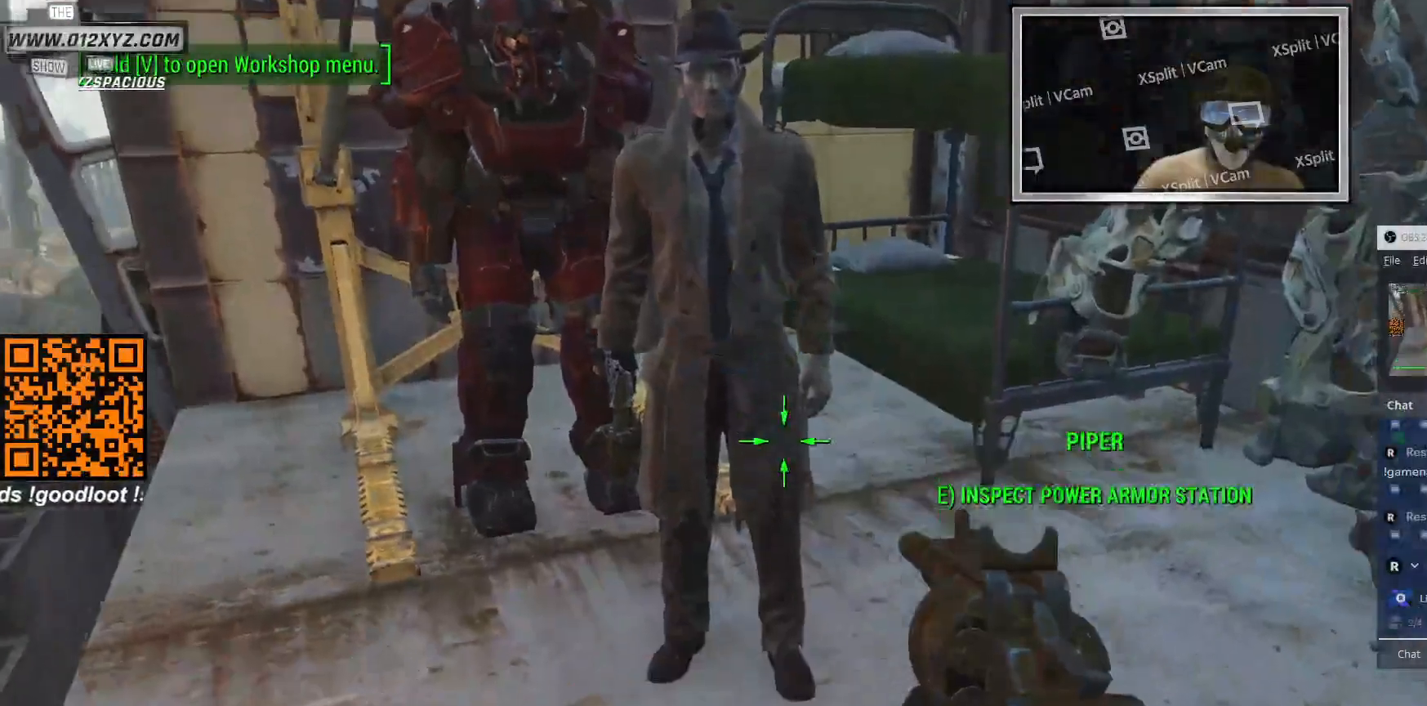
{"keys": [], "mouse": [], "events": []}
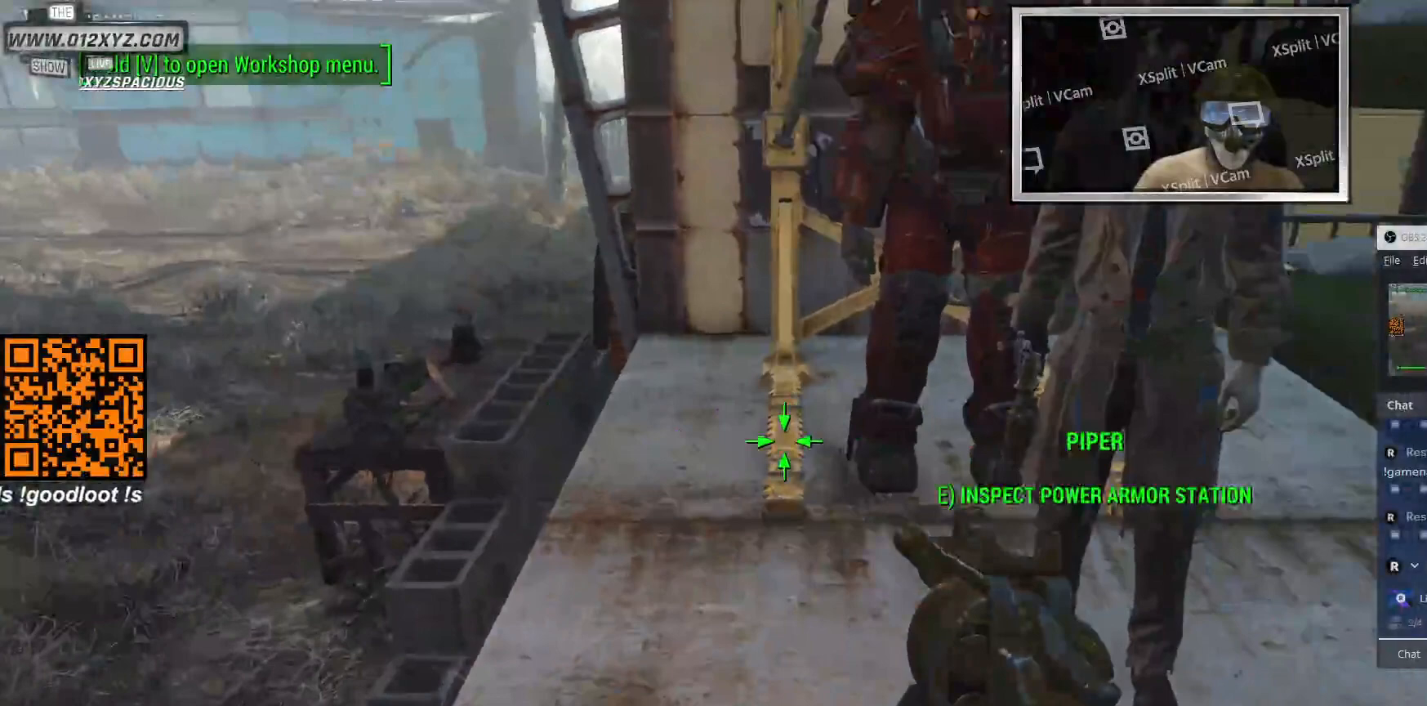
{"keys": [], "mouse": [], "events": []}
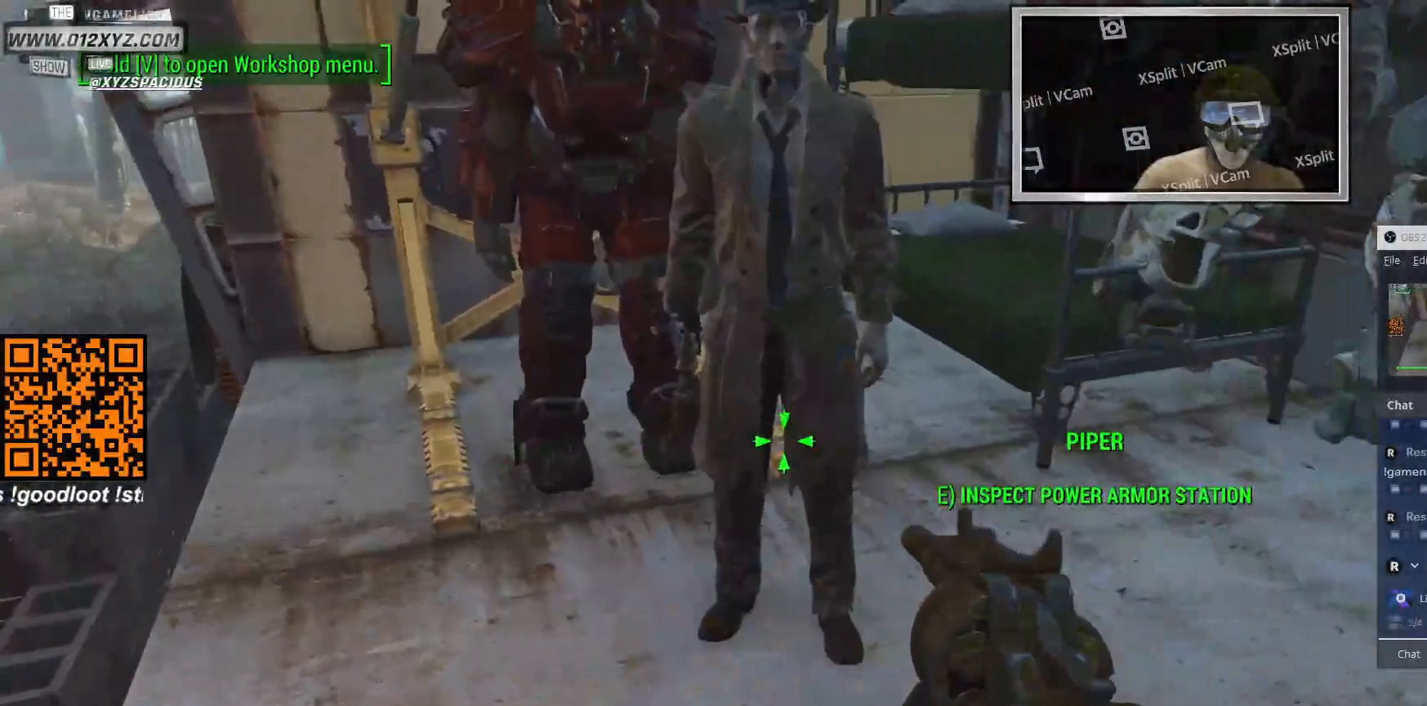
{"keys": [], "mouse": [], "events": []}
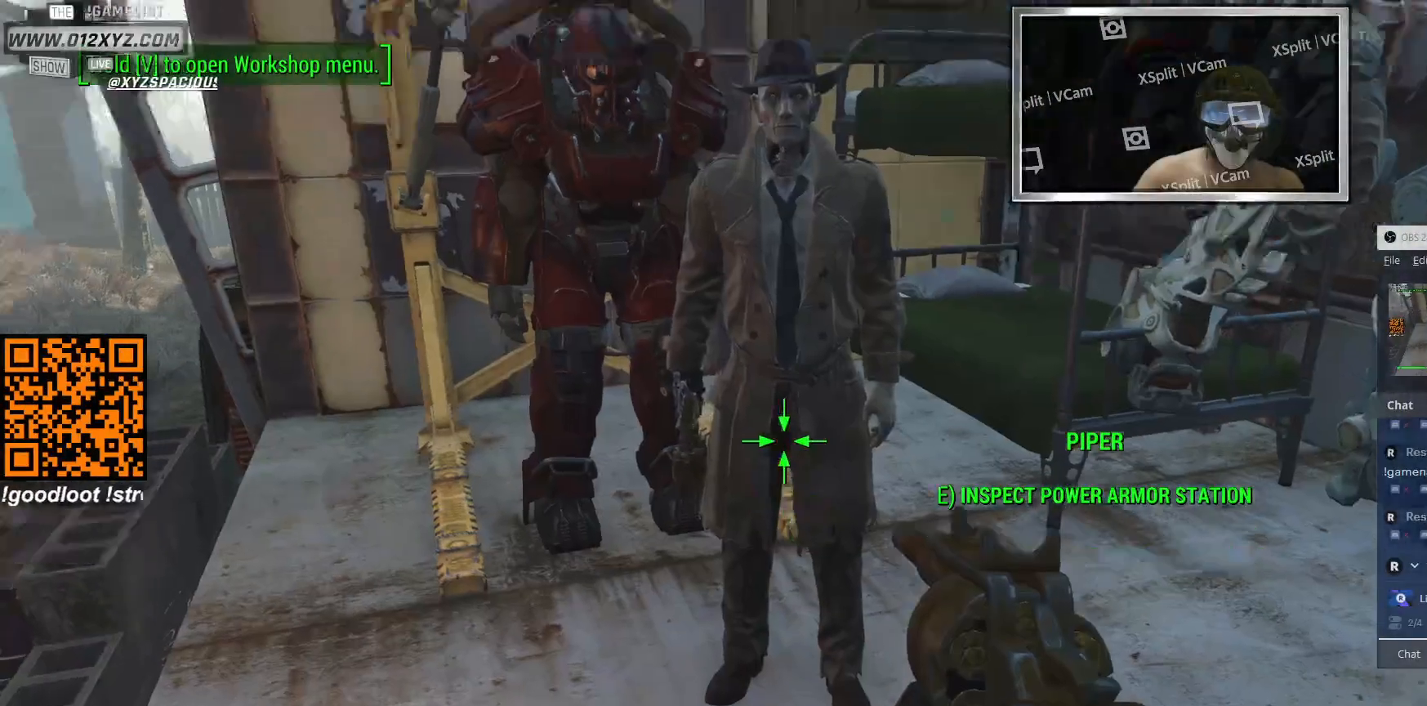
{"keys": [], "mouse": [], "events": []}
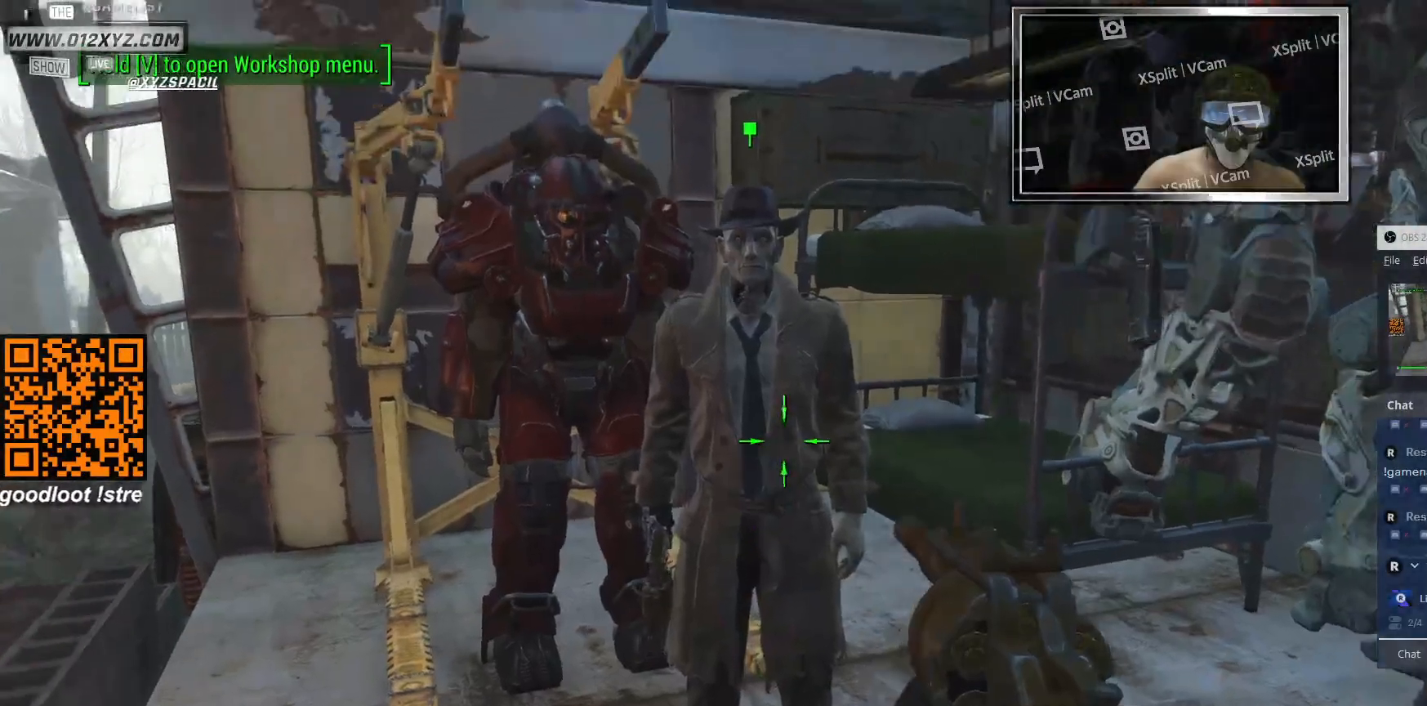
{"keys": [], "mouse": [], "events": []}
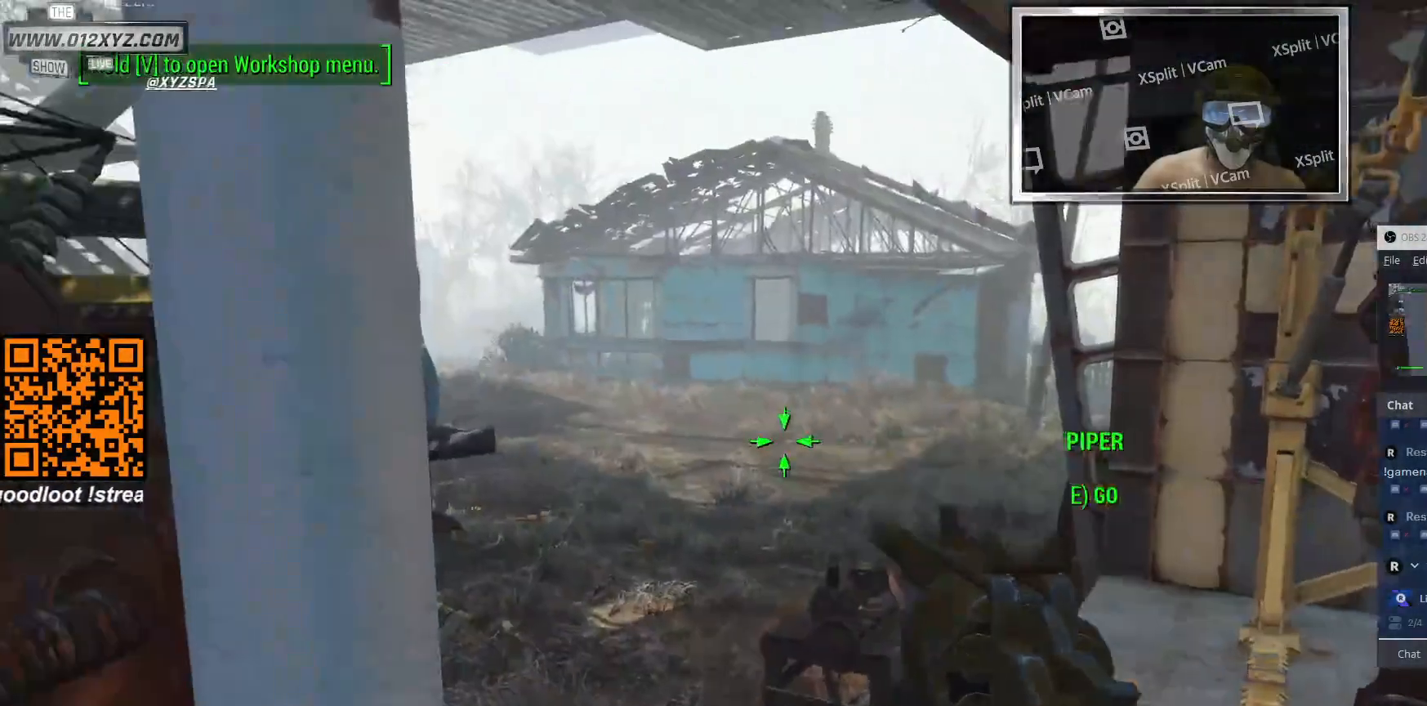
{"keys": [], "mouse": [], "events": []}
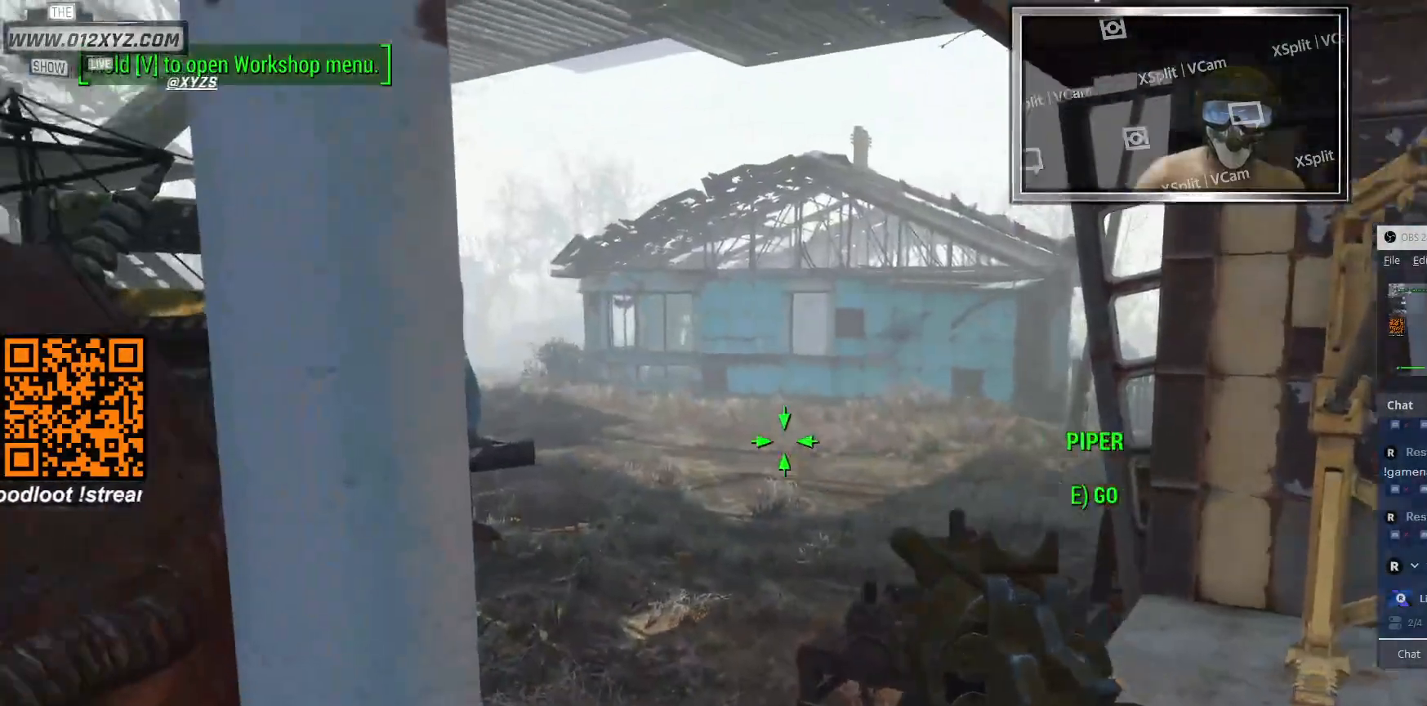
{"keys": [], "mouse": [], "events": [[233, "e", "down"], [300, "e", "up"]]}
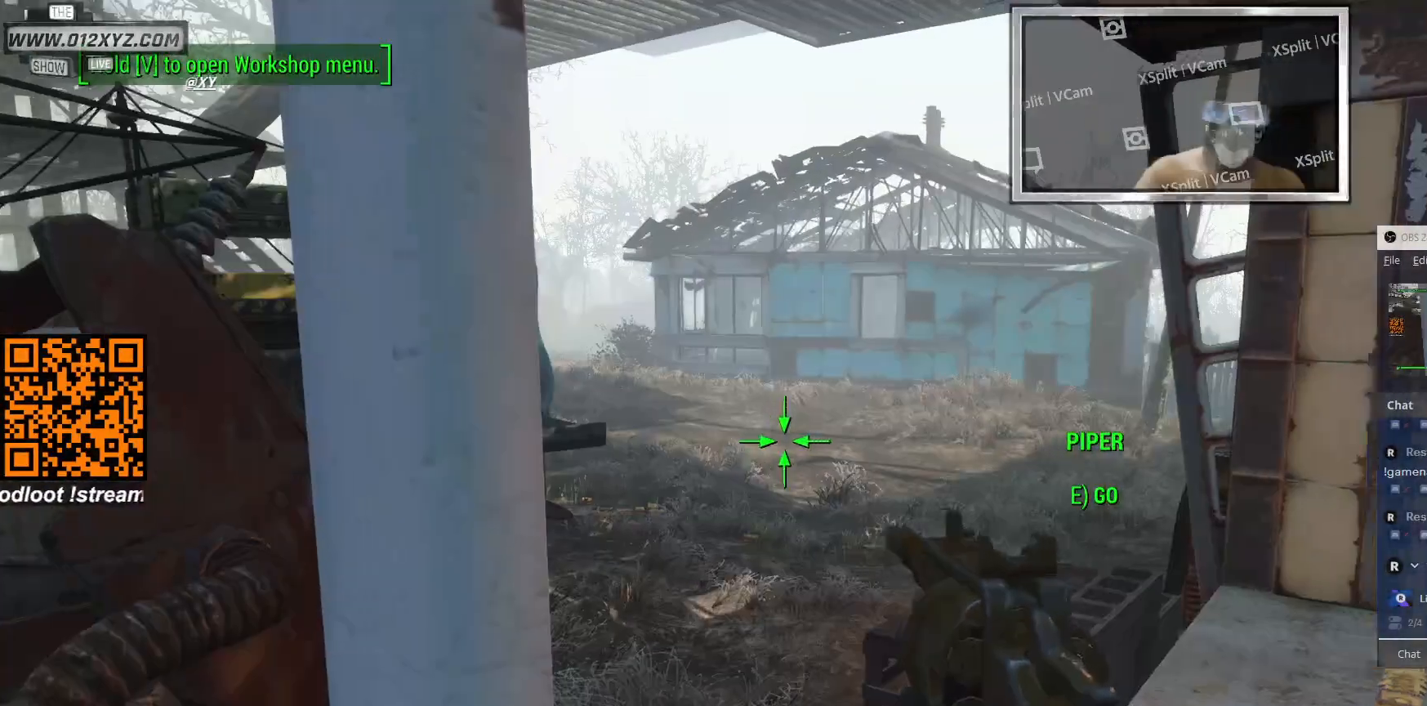
{"keys": [], "mouse": [], "events": []}
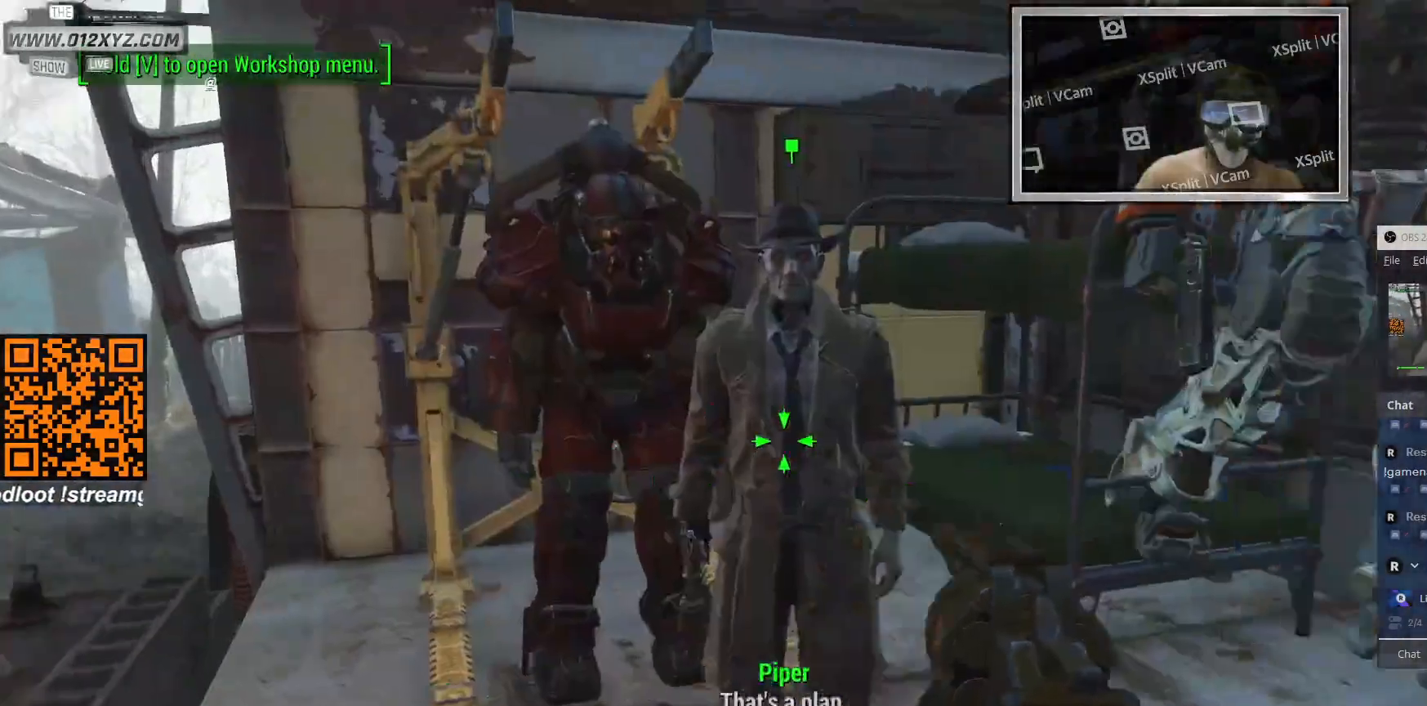
{"keys": [], "mouse": [], "events": []}
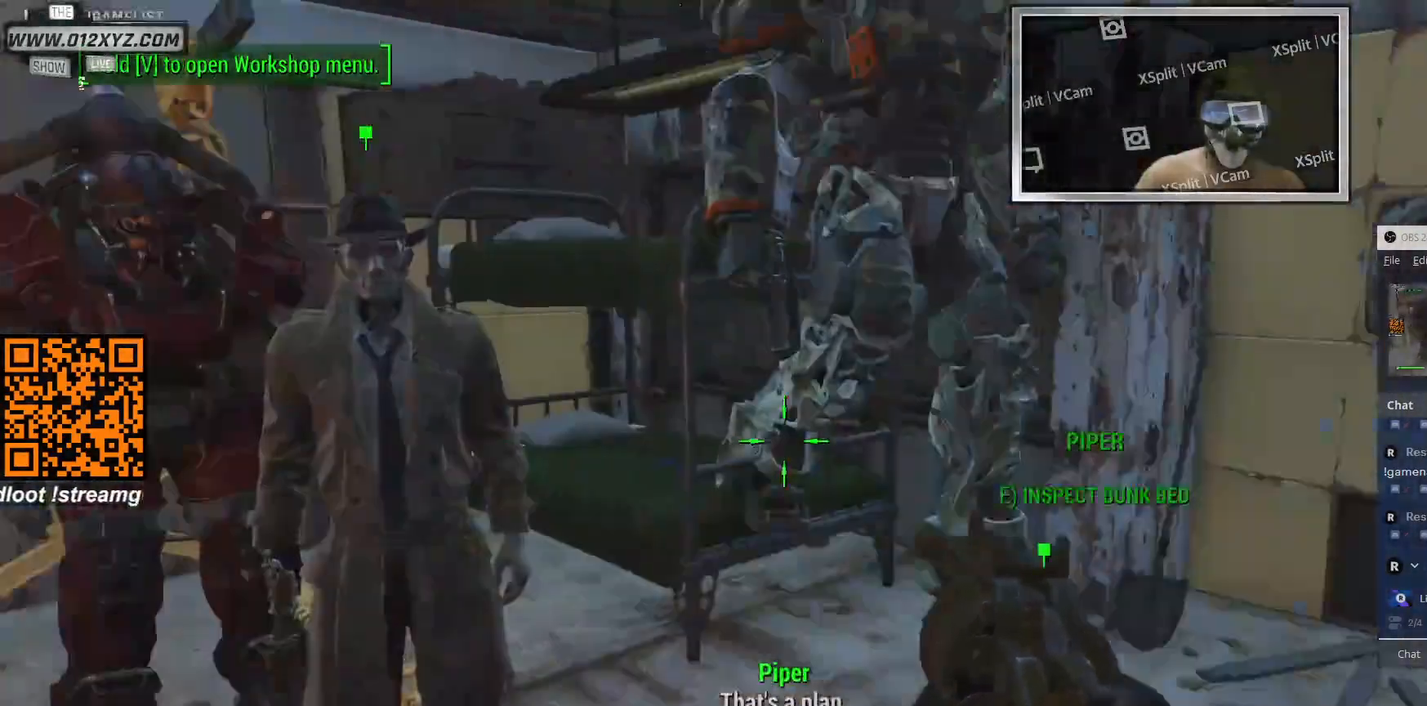
{"keys": ["a"], "mouse": [], "events": [[400, "a", "down"]]}
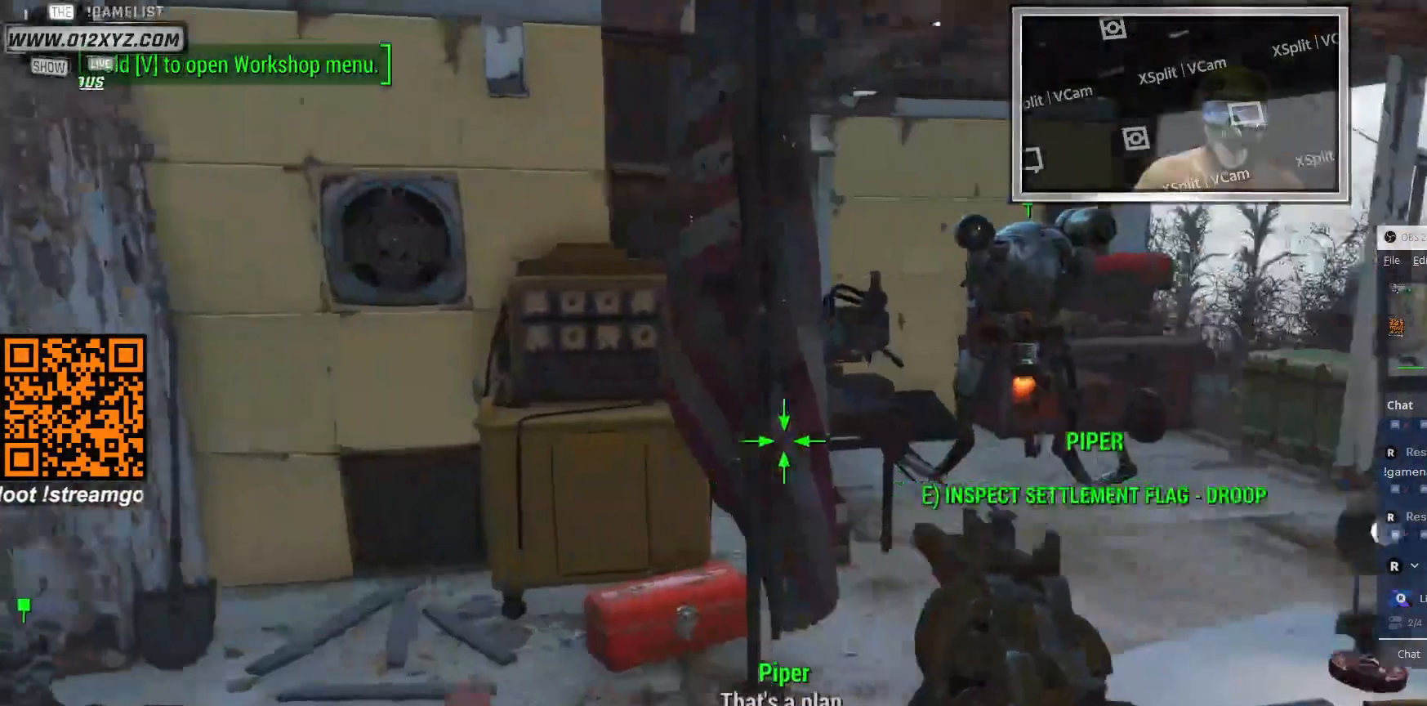
{"keys": [], "mouse": [], "events": [[100, "s", "down"], [133, "a", "up"], [267, "s", "up"]]}
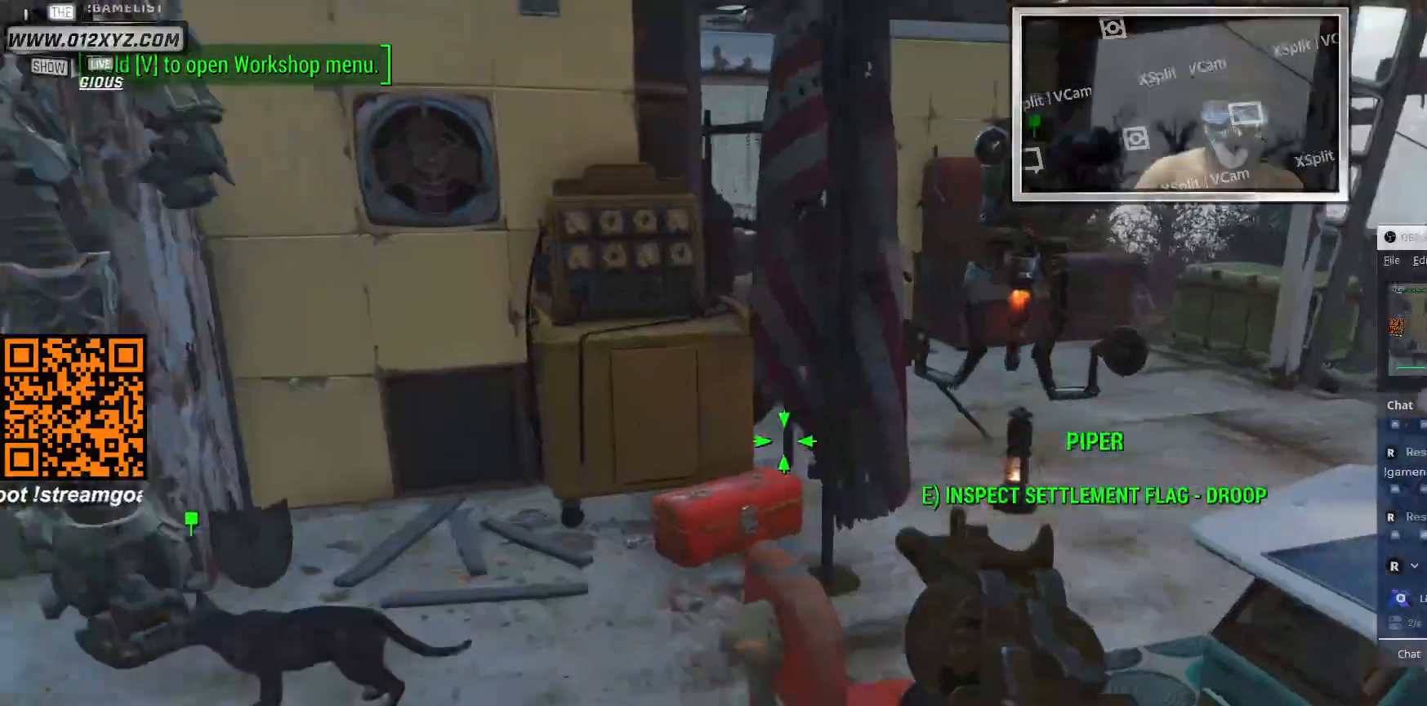
{"keys": [], "mouse": [], "events": []}
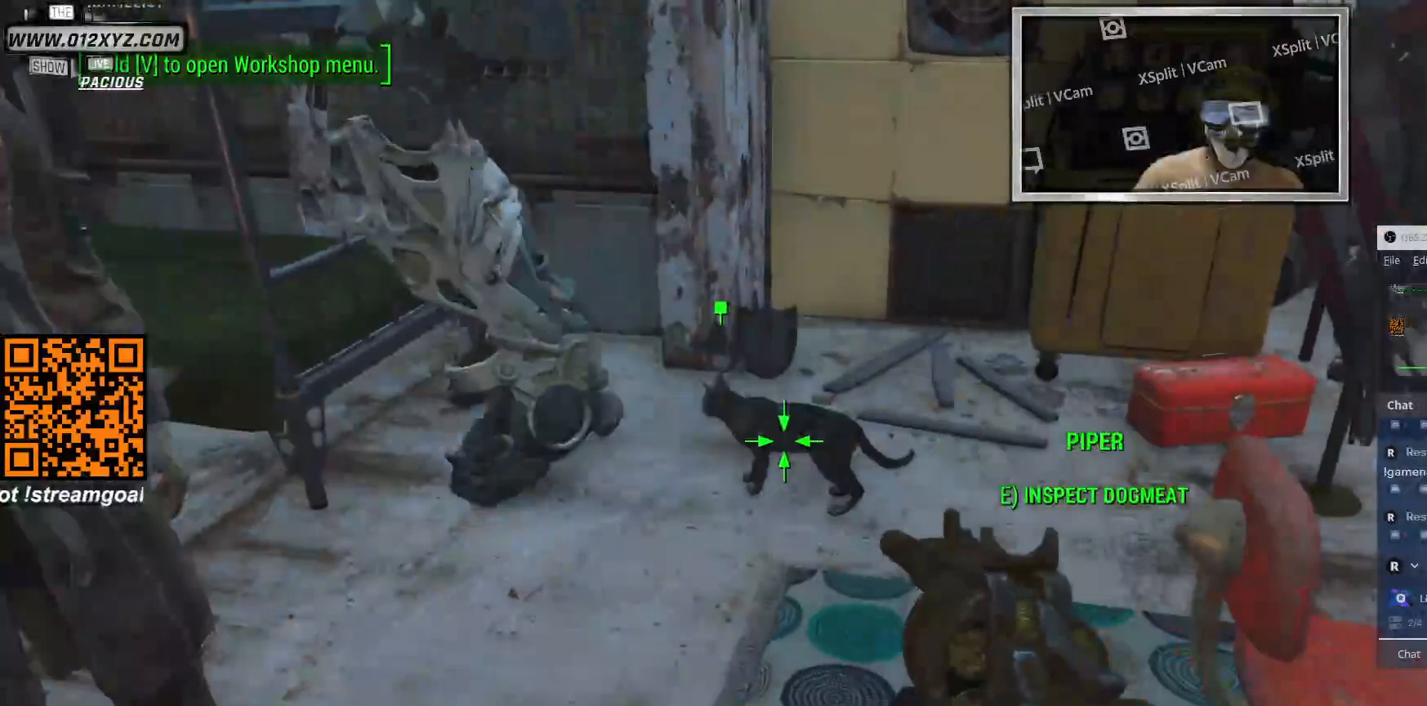
{"keys": [], "mouse": [], "events": []}